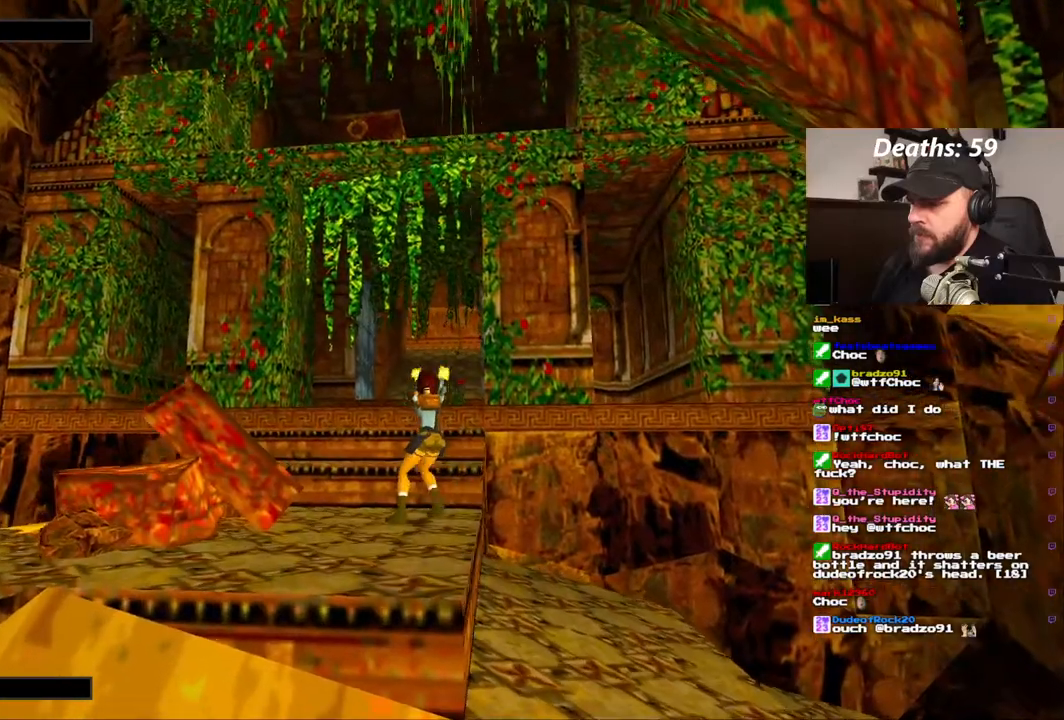
Gameplay with a controller (PlayStation layout); each line is a JSON object with the inputs held at the frame after it (dt_ms = milliseconds from this image to that frame). "events" lists button and stick changes between this image and that frame as [ms after this image, input, new state], when the widget could be followed in between. Not read: HOME L3 R1 R3.
{"dt_ms": 500, "buttons": ["CROSS"], "left_stick": "center", "right_stick": "center", "events": [[233, "DPAD_RIGHT", "up"]]}
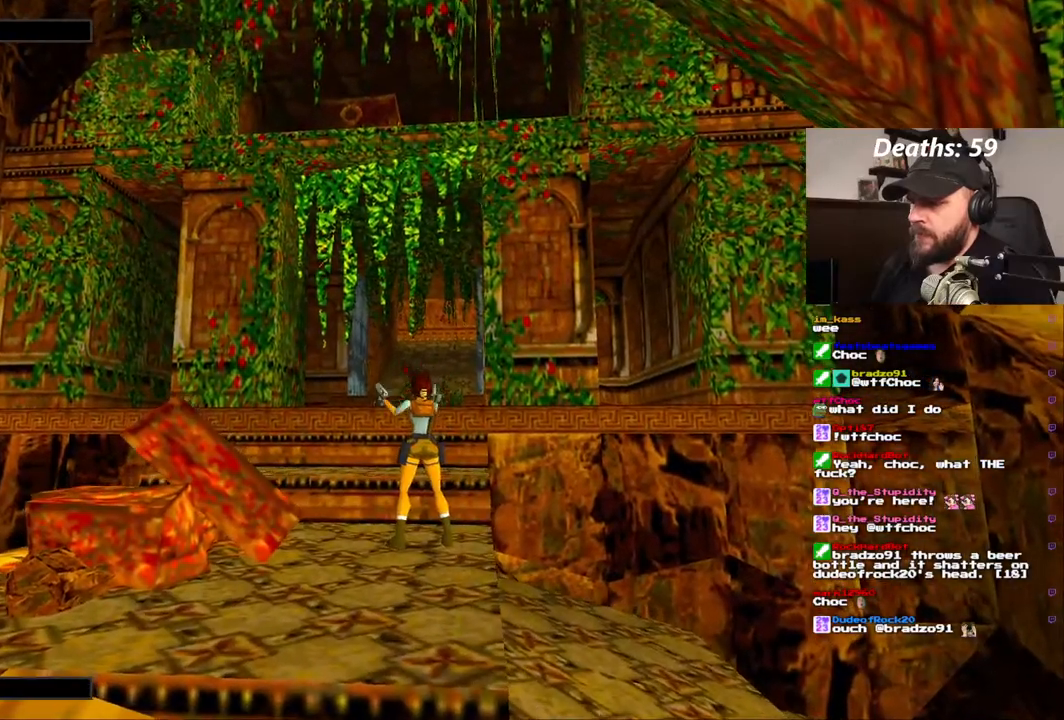
{"dt_ms": 500, "buttons": ["CROSS"], "left_stick": "center", "right_stick": "center", "events": [[417, "CROSS", "up"], [500, "CROSS", "down"]]}
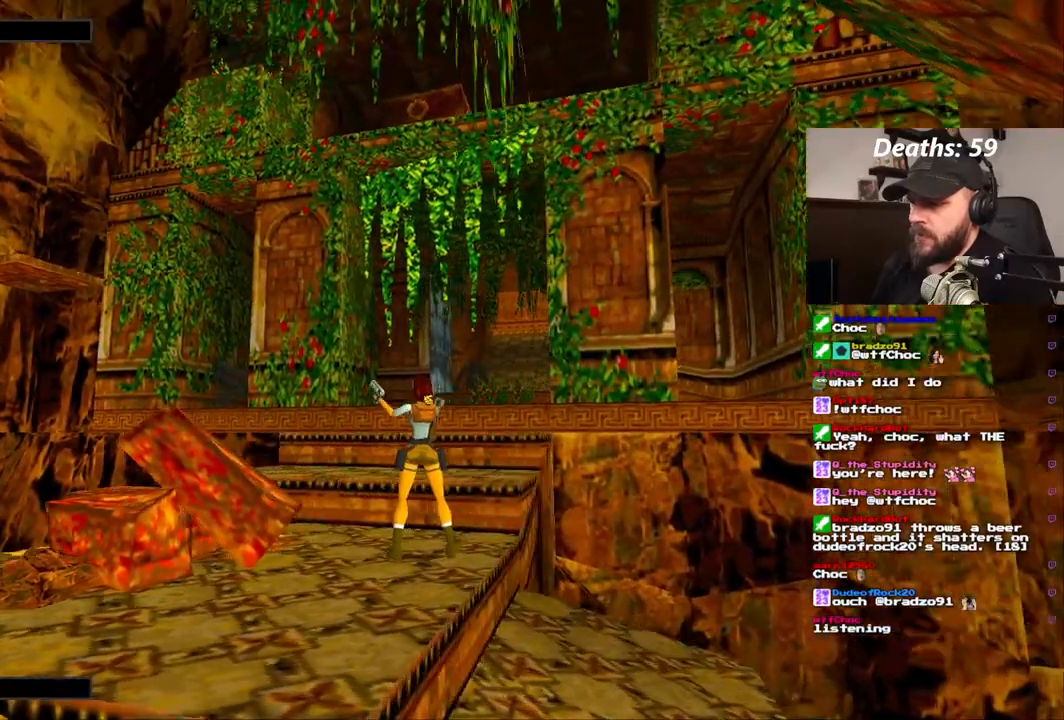
{"dt_ms": 500, "buttons": ["CROSS"], "left_stick": "center", "right_stick": "center", "events": [[183, "CROSS", "up"], [417, "CROSS", "down"]]}
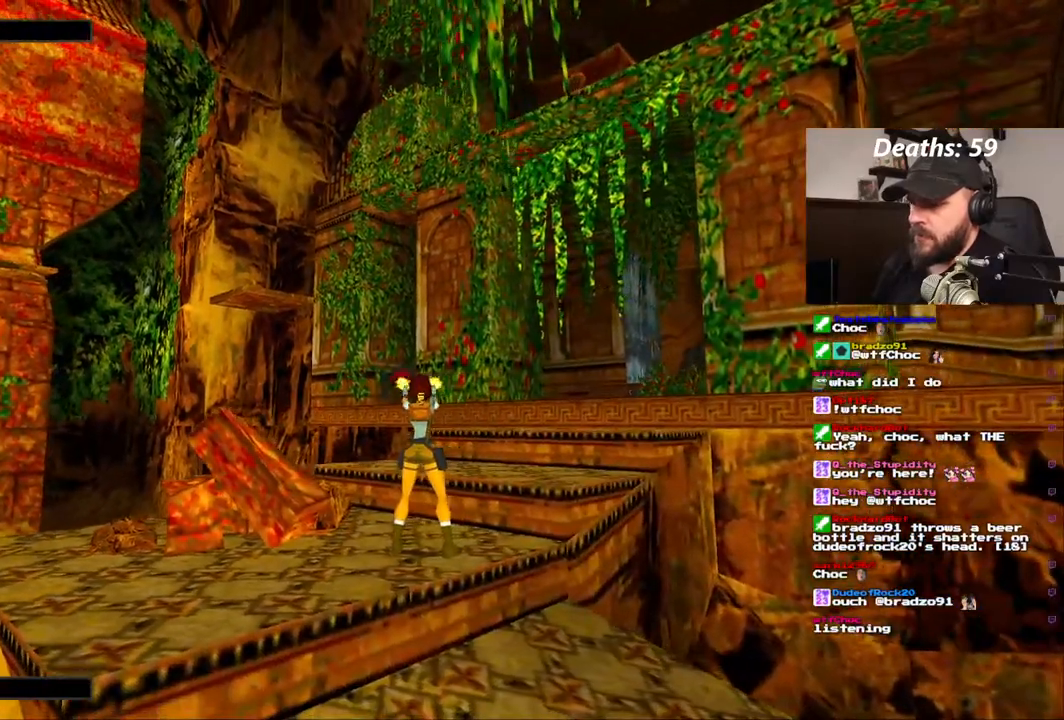
{"dt_ms": 500, "buttons": [], "left_stick": "center", "right_stick": "center", "events": [[500, "CROSS", "up"]]}
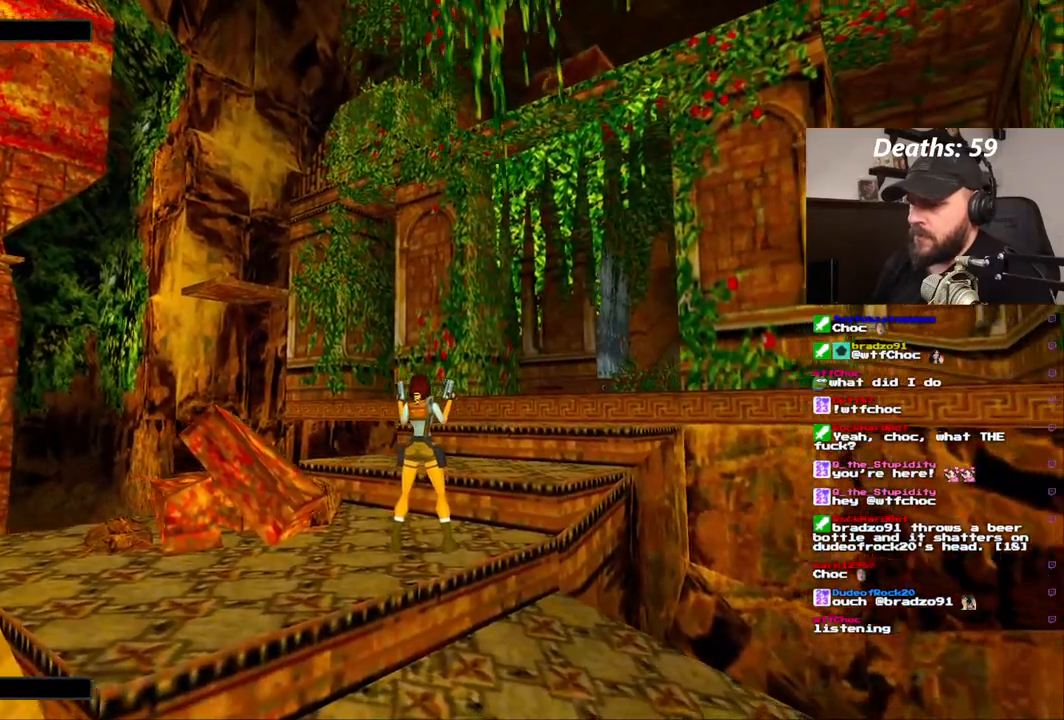
{"dt_ms": 500, "buttons": ["CROSS"], "left_stick": "center", "right_stick": "center", "events": [[350, "CROSS", "down"]]}
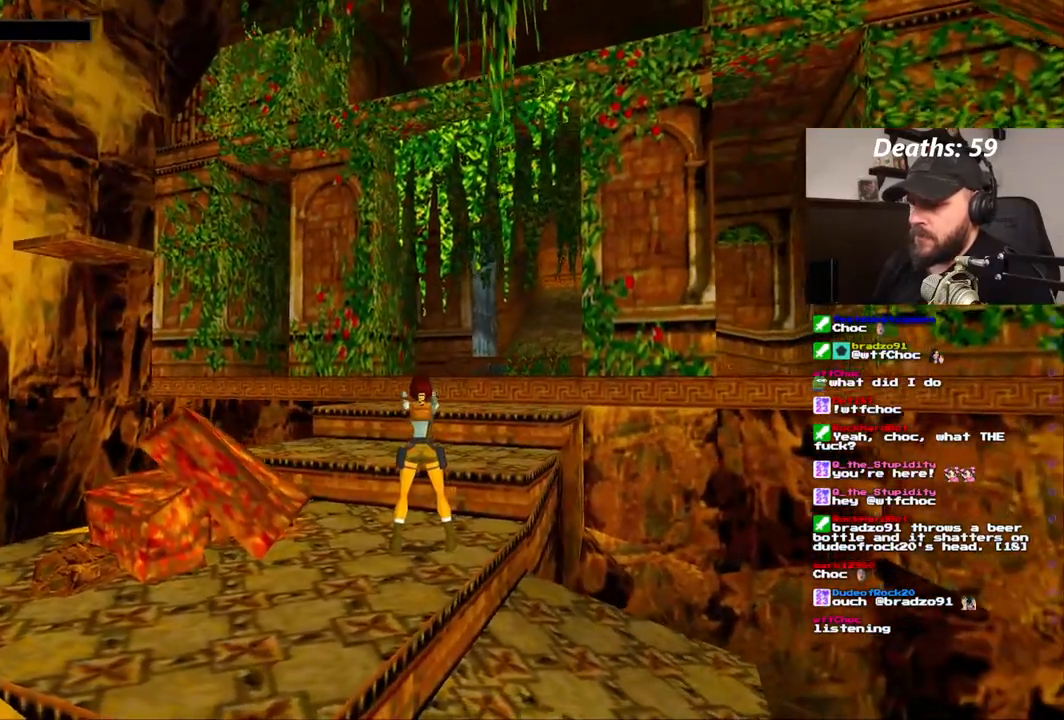
{"dt_ms": 500, "buttons": [], "left_stick": "center", "right_stick": "center", "events": [[167, "CROSS", "up"], [383, "DPAD_RIGHT", "down"], [500, "DPAD_RIGHT", "up"]]}
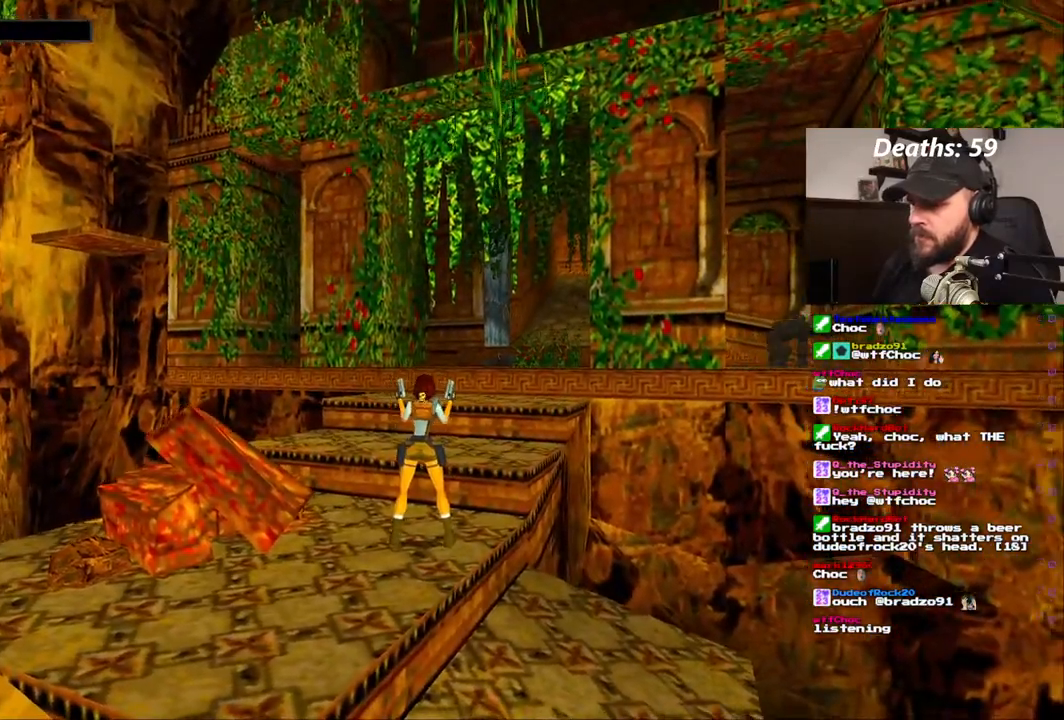
{"dt_ms": 500, "buttons": [], "left_stick": "center", "right_stick": "center"}
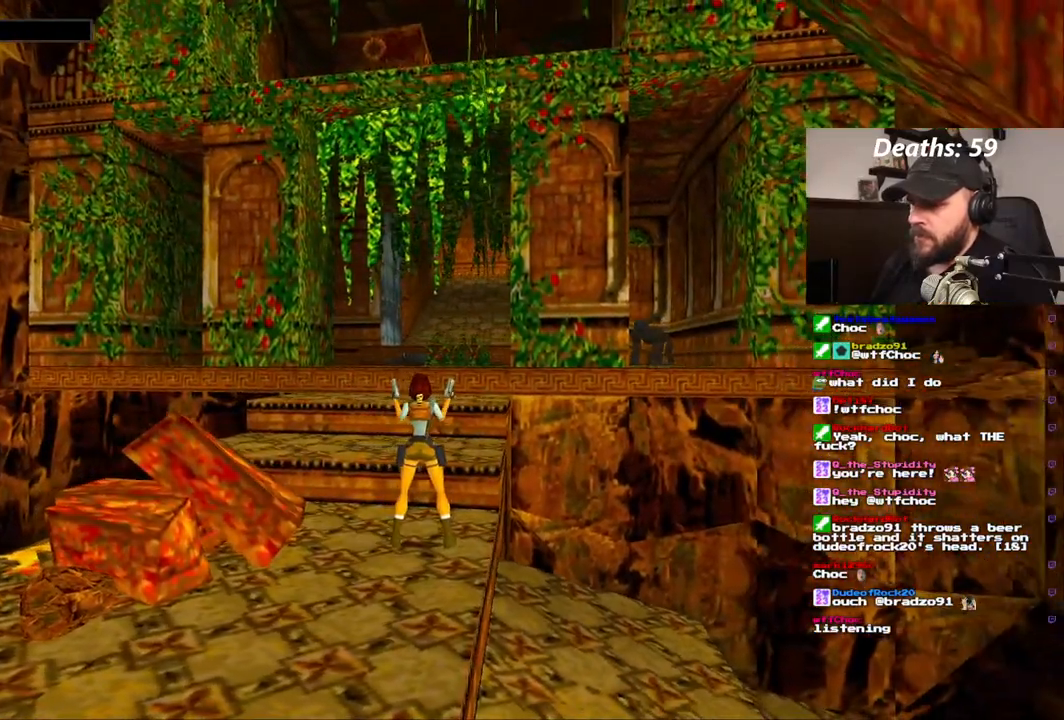
{"dt_ms": 500, "buttons": [], "left_stick": "center", "right_stick": "center", "events": []}
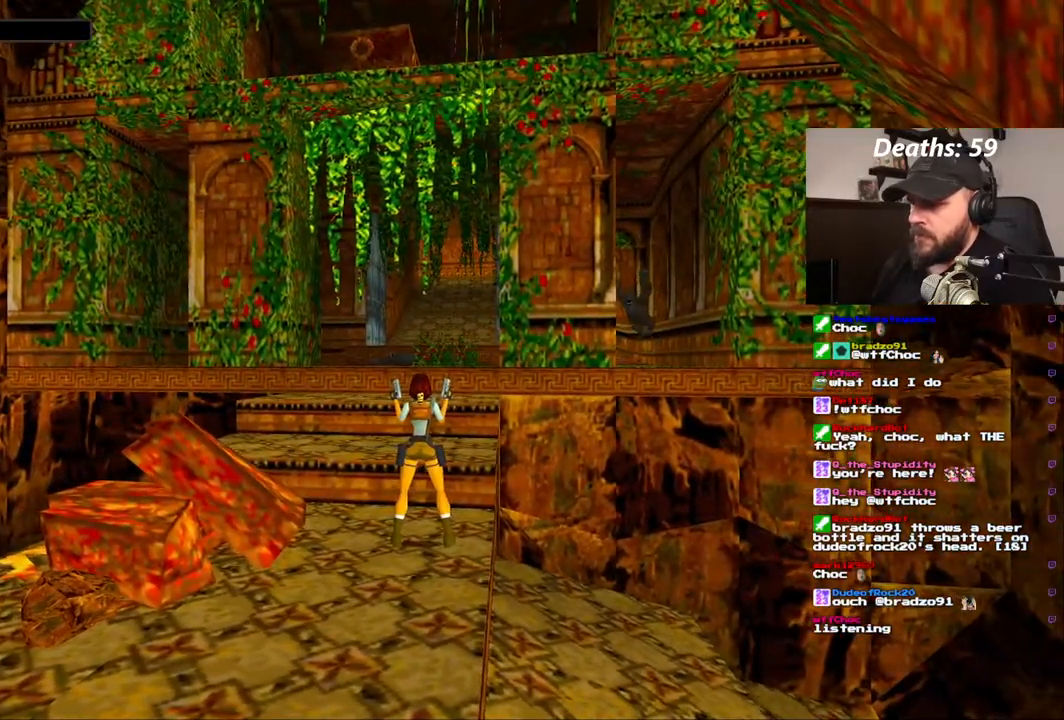
{"dt_ms": 500, "buttons": [], "left_stick": "center", "right_stick": "center", "events": []}
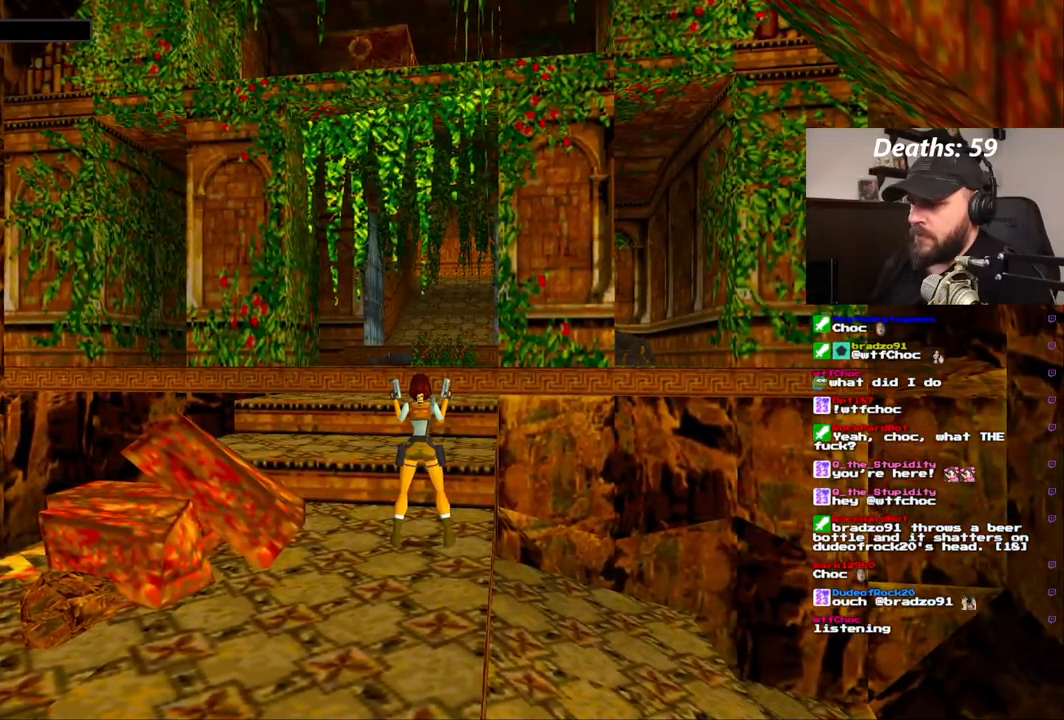
{"dt_ms": 500, "buttons": ["DPAD_UP"], "left_stick": "center", "right_stick": "center", "events": [[150, "DPAD_UP", "down"]]}
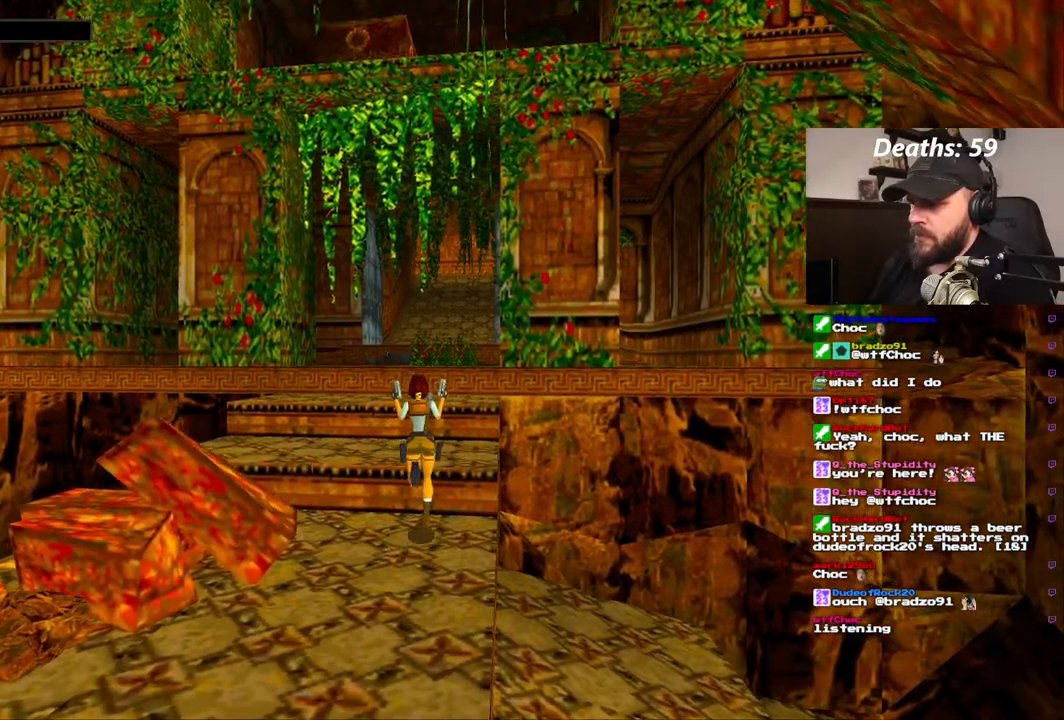
{"dt_ms": 500, "buttons": ["CROSS"], "left_stick": "center", "right_stick": "center", "events": [[33, "DPAD_UP", "up"], [467, "CROSS", "down"]]}
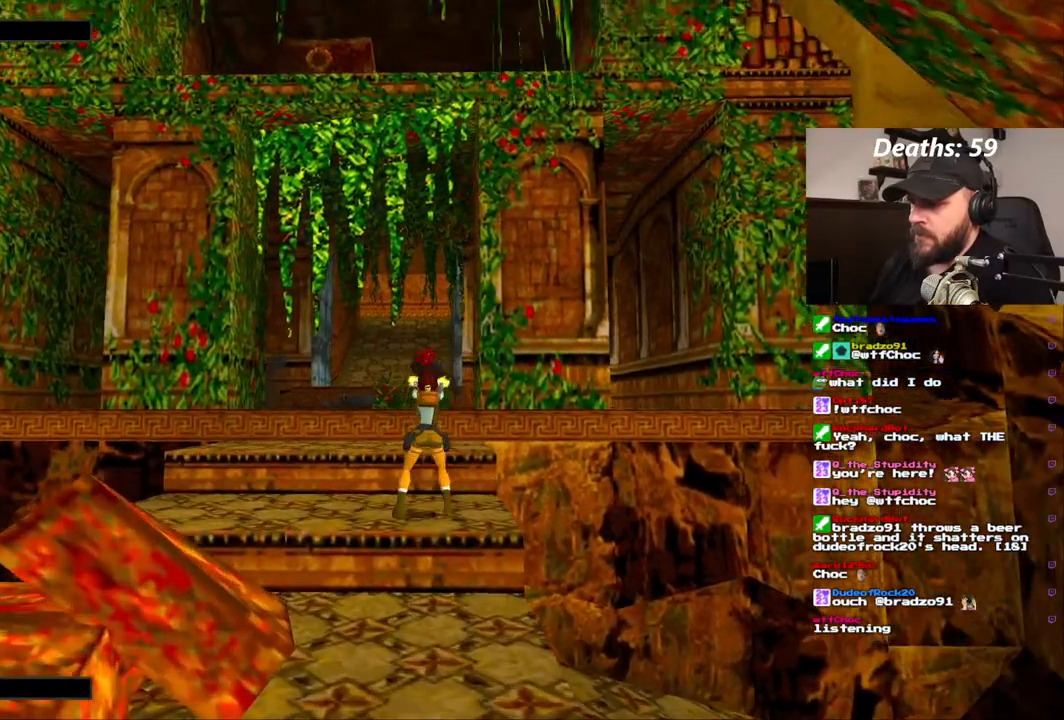
{"dt_ms": 1000, "buttons": ["CROSS"], "left_stick": "center", "right_stick": "center", "events": [[200, "CROSS", "up"], [283, "CROSS", "down"], [483, "DPAD_DOWN", "down"], [617, "CROSS", "up"], [667, "DPAD_DOWN", "up"], [683, "CROSS", "down"]]}
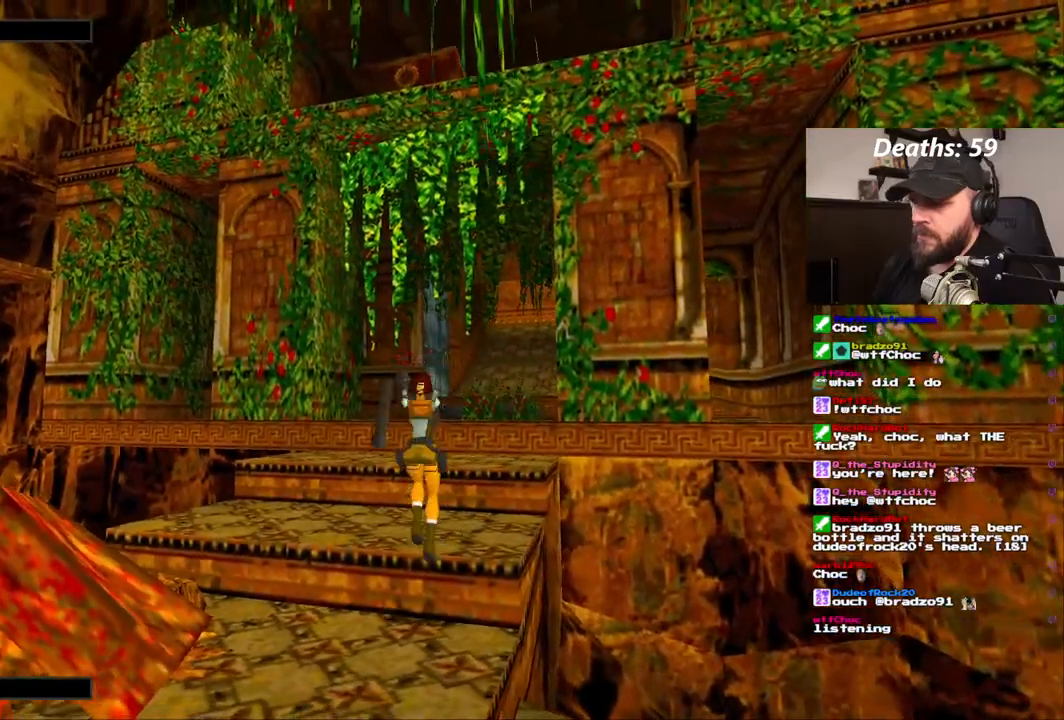
{"dt_ms": 1000, "buttons": ["DPAD_UP"], "left_stick": "center", "right_stick": "center"}